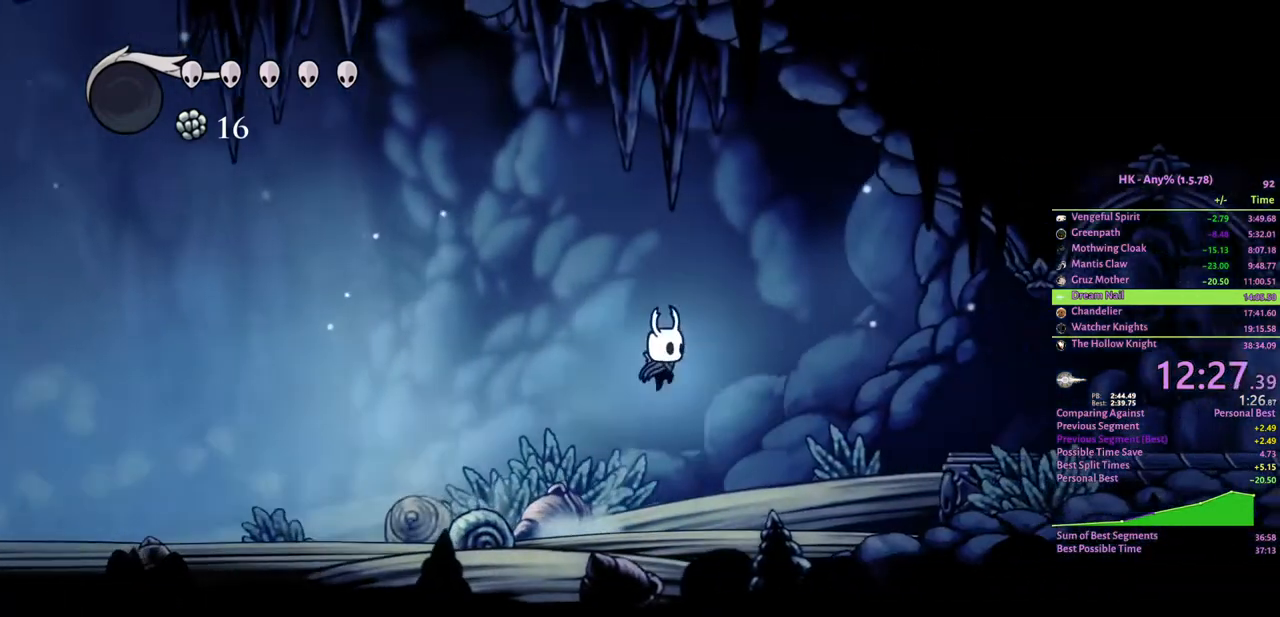
Gameplay with keyboard; each line is a JSON object with the keys held at the frame after it. "events" lists presses ("down") and releases ("up") of "a", "attack", "cloak", "crystal", "d", "dash", "focus", "inventory", "jump", "map", "s", "spell" and "w" between this image and that frame as [ms after this image, input, new state], when the widget could be followed in between. No other keys are recorded. Mouse input is not recorded. Key names are as the overlay labels them; some are game actions (e.g. jump) rather than physical keys.
{"keys": ["d"], "events": [[33, "cloak", "down"], [233, "crystal", "up"], [267, "cloak", "up"]]}
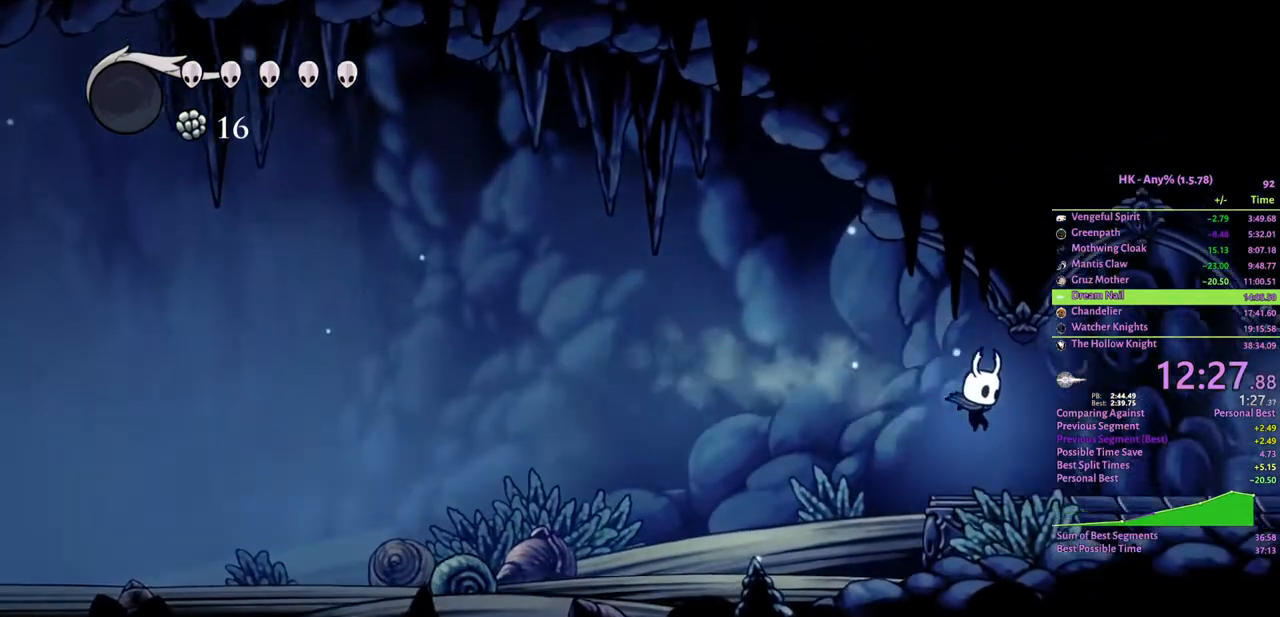
{"keys": ["d"], "events": [[100, "cloak", "down"], [233, "cloak", "up"], [267, "cloak", "down"], [367, "cloak", "up"]]}
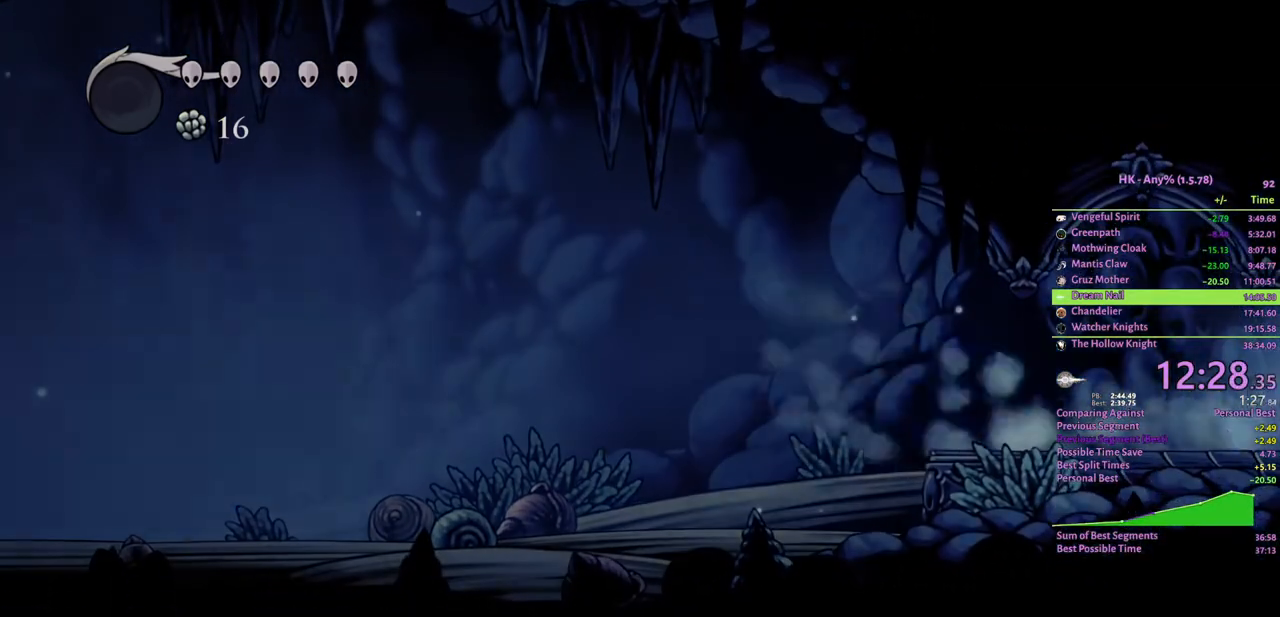
{"keys": ["d"], "events": [[367, "cloak", "down"], [467, "cloak", "up"]]}
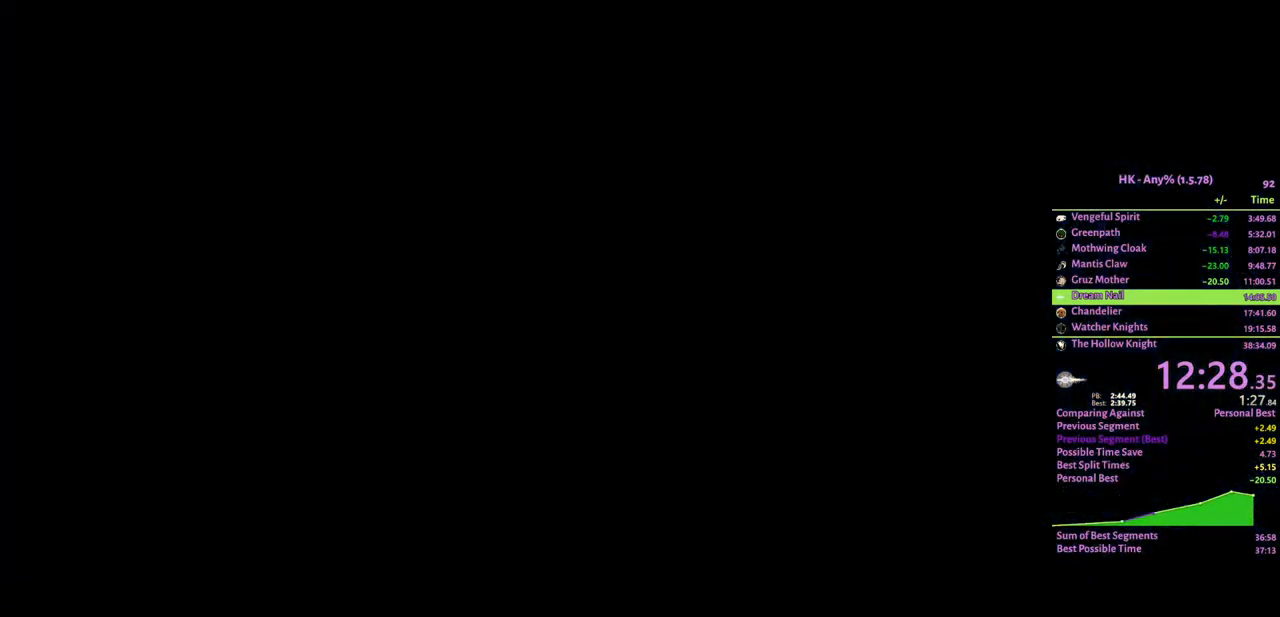
{"keys": ["cloak", "d"], "events": [[33, "cloak", "down"], [133, "cloak", "up"], [200, "cloak", "down"], [300, "cloak", "up"], [333, "cloak", "down"], [433, "cloak", "up"], [500, "cloak", "down"]]}
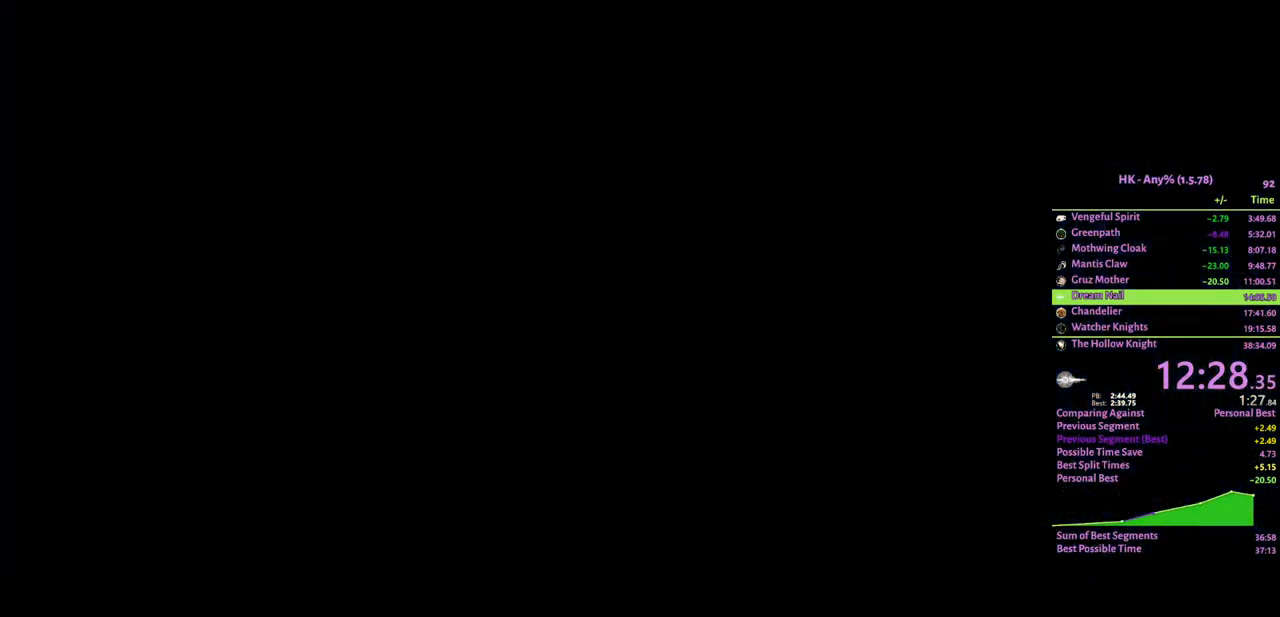
{"keys": ["d"], "events": [[67, "cloak", "up"], [167, "cloak", "down"], [233, "cloak", "up"], [333, "cloak", "down"], [400, "cloak", "up"]]}
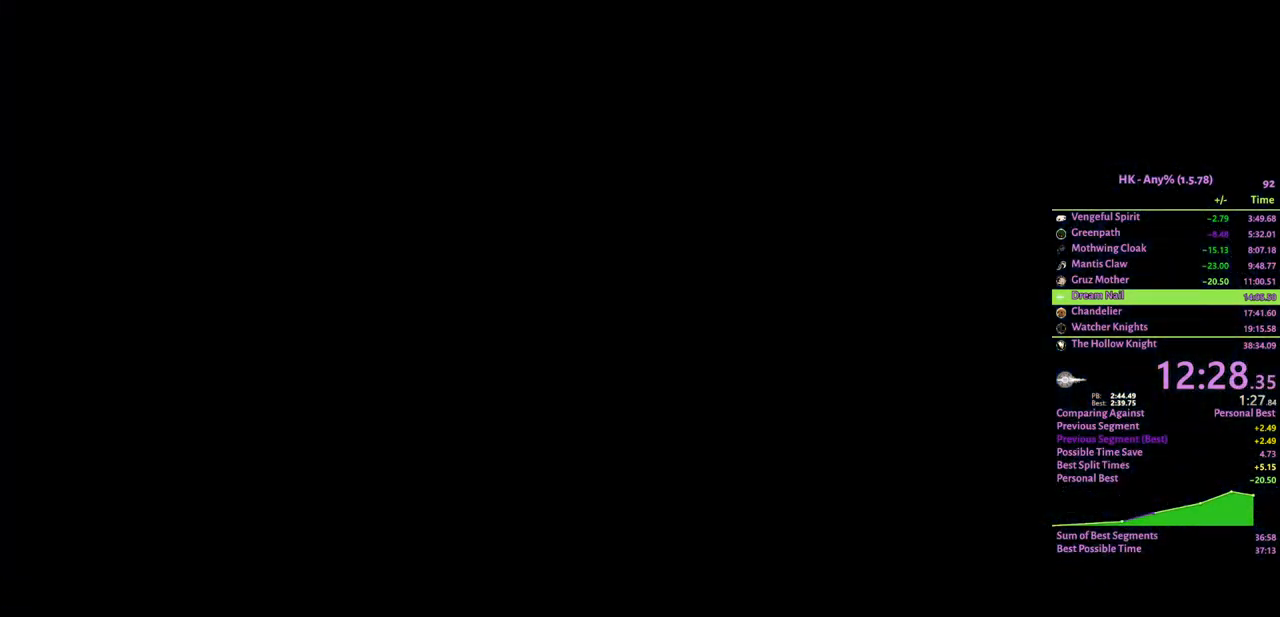
{"keys": ["cloak", "d"], "events": [[267, "cloak", "down"], [400, "cloak", "up"], [467, "cloak", "down"]]}
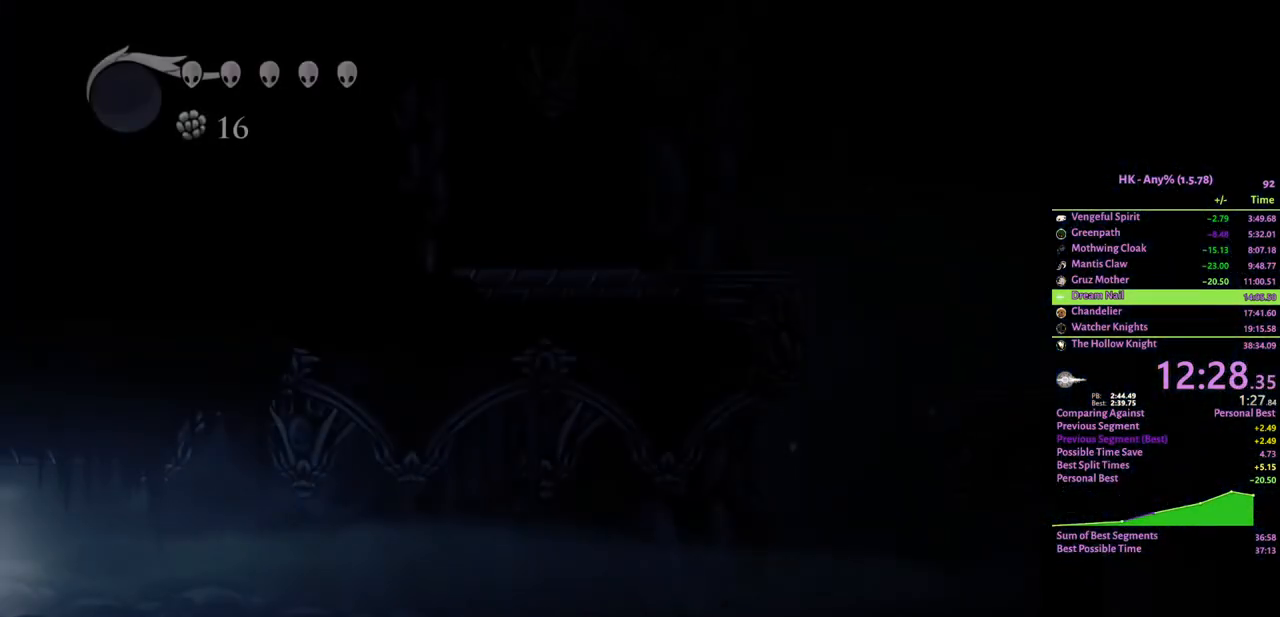
{"keys": ["cloak", "d"], "events": [[67, "cloak", "up"], [333, "cloak", "down"], [433, "cloak", "up"], [500, "cloak", "down"]]}
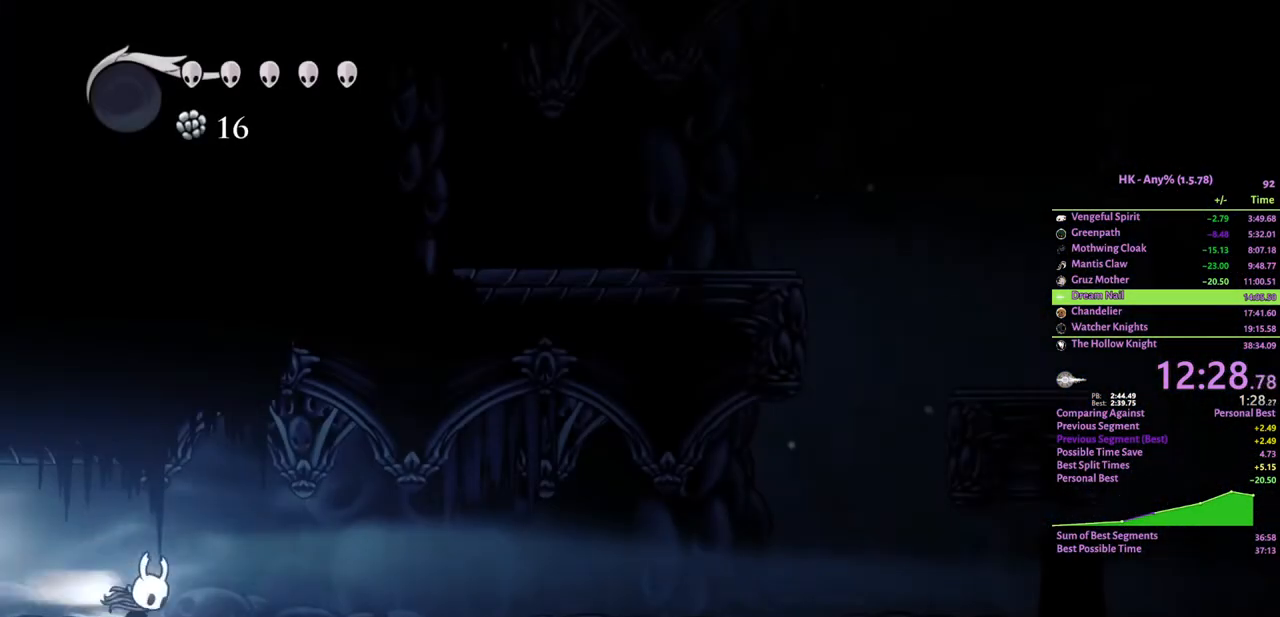
{"keys": ["d"], "events": [[200, "cloak", "up"]]}
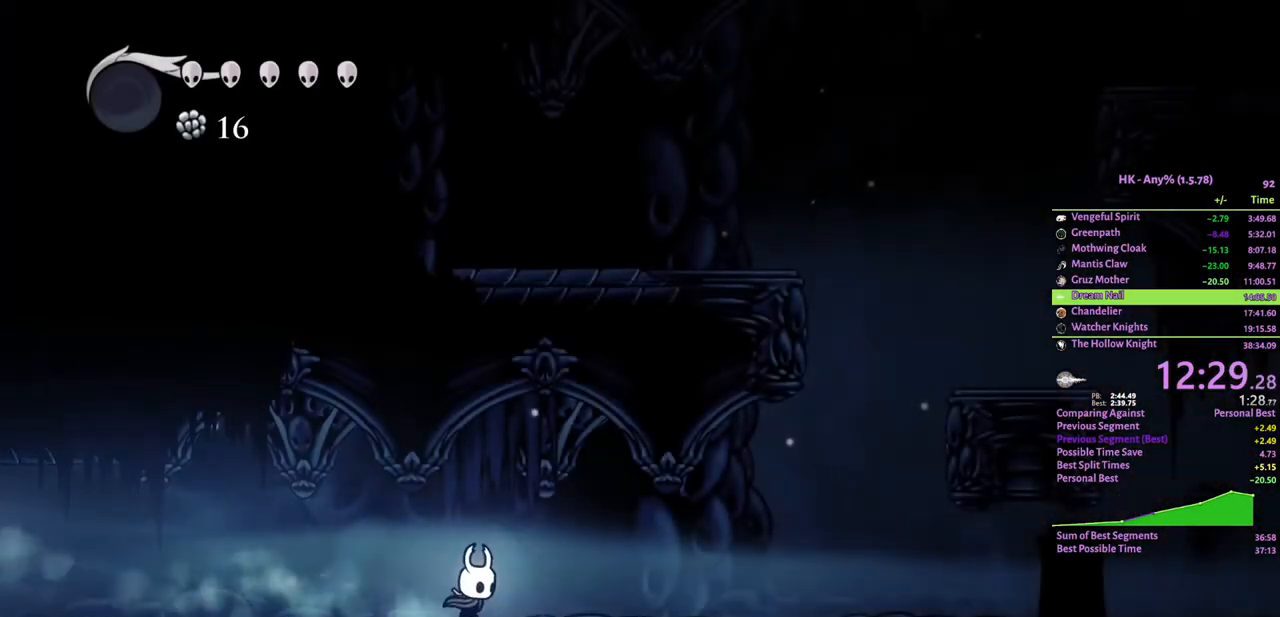
{"keys": ["crystal", "d"], "events": [[33, "cloak", "down"], [200, "cloak", "up"], [400, "crystal", "down"]]}
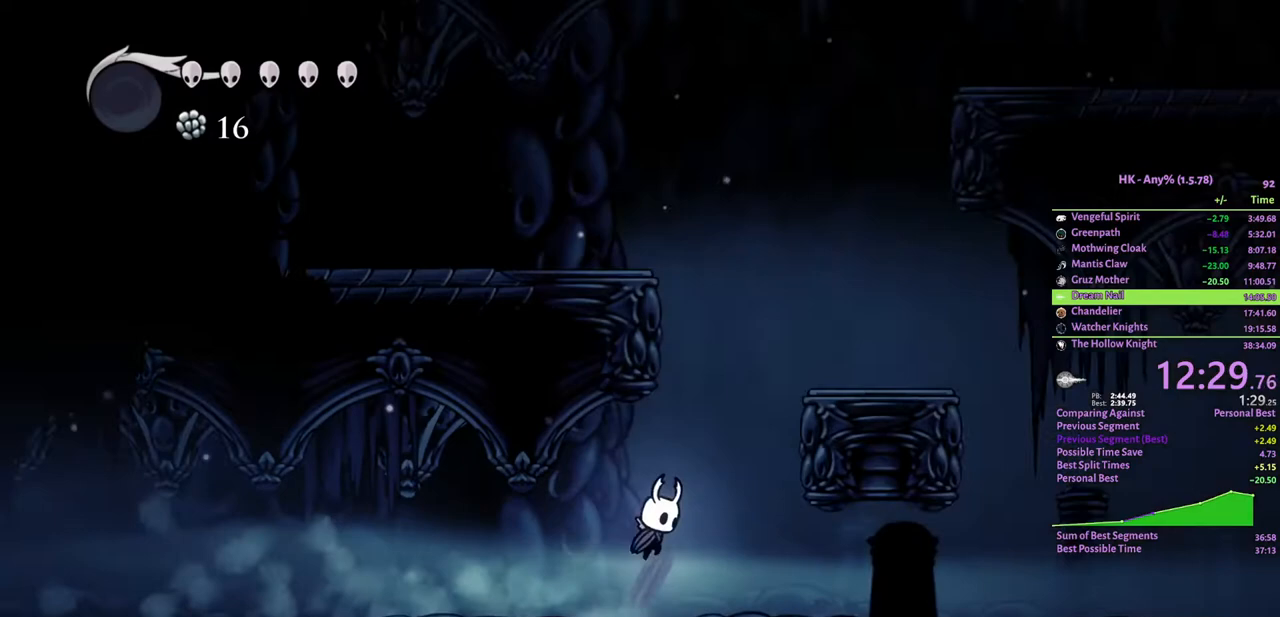
{"keys": ["a", "crystal"], "events": [[200, "cloak", "down"], [300, "cloak", "up"], [300, "crystal", "up"], [367, "crystal", "down"], [400, "d", "up"], [433, "a", "down"]]}
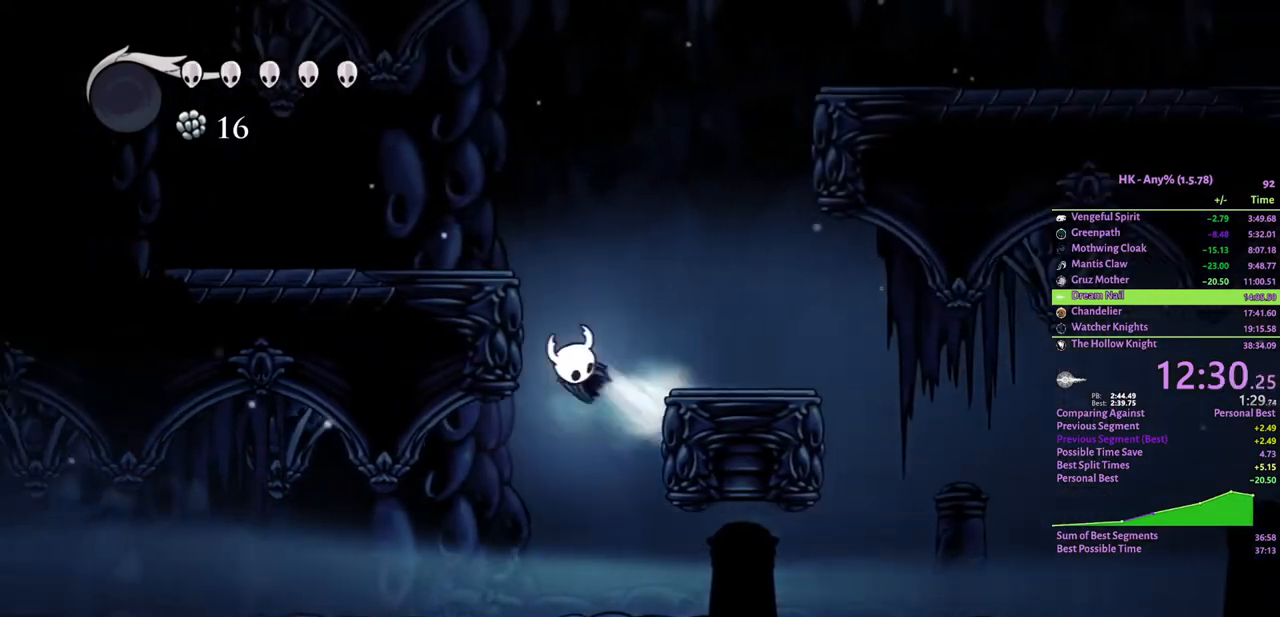
{"keys": ["a"], "events": [[367, "crystal", "up"]]}
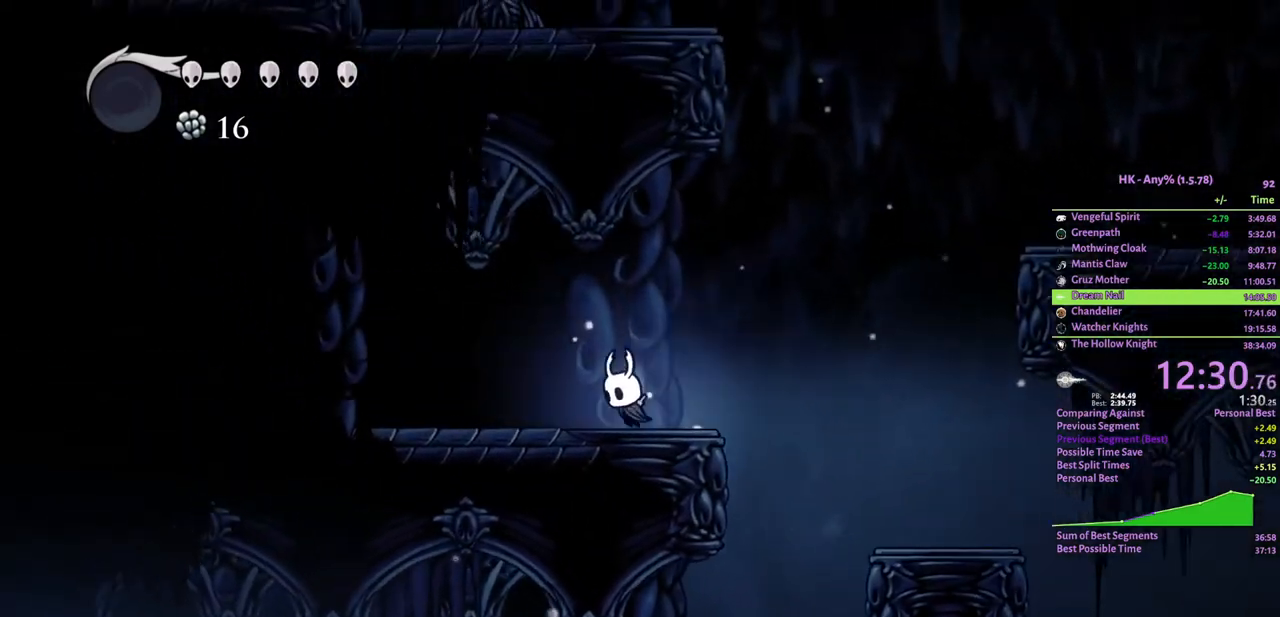
{"keys": ["attack", "crystal", "w"], "events": [[67, "crystal", "down"], [333, "a", "up"], [400, "w", "down"], [433, "attack", "down"]]}
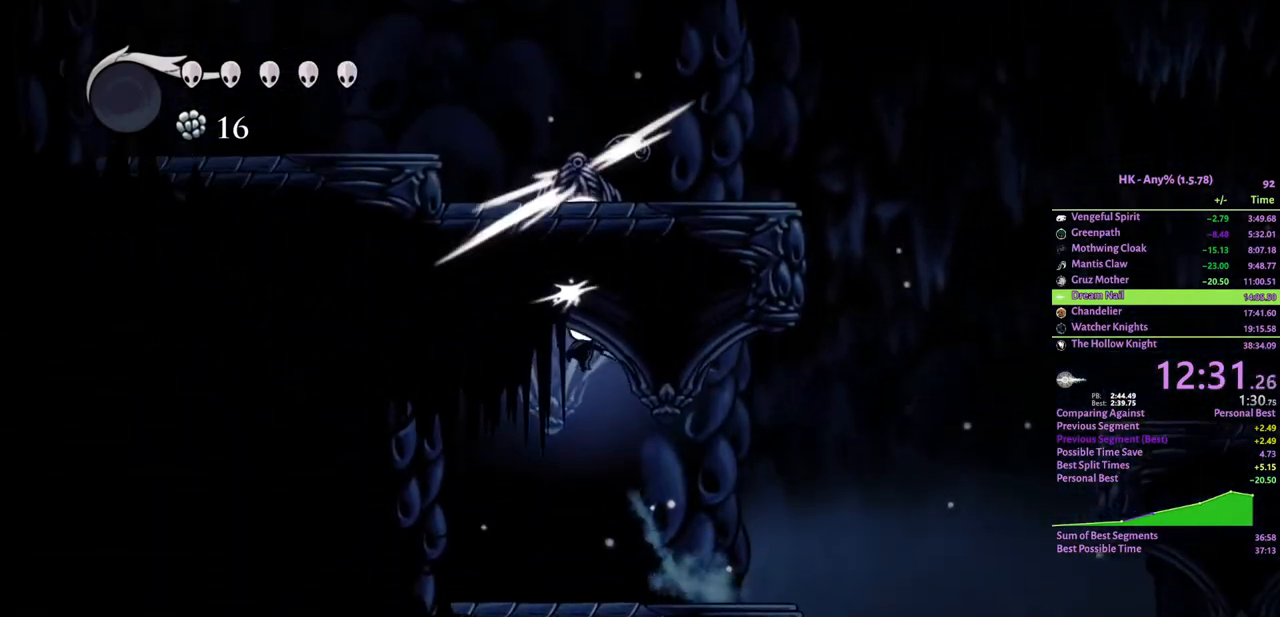
{"keys": ["d"], "events": [[67, "d", "down"], [100, "crystal", "up"], [133, "attack", "up"], [167, "w", "up"]]}
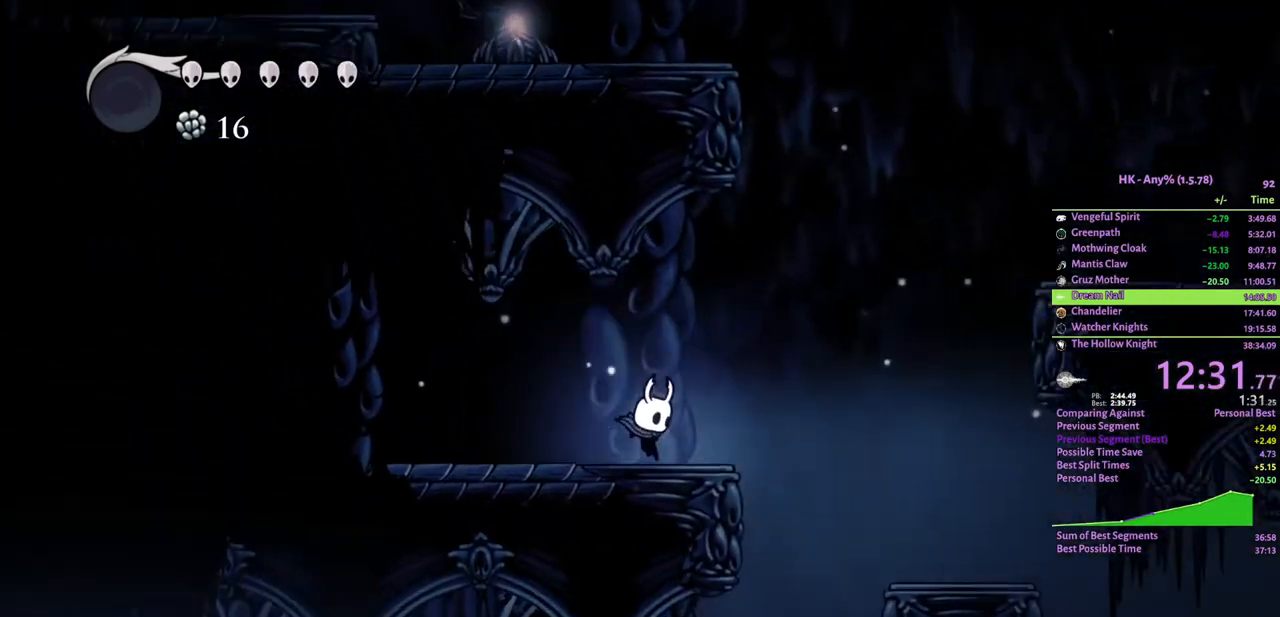
{"keys": ["cloak", "d"], "events": [[67, "crystal", "down"], [300, "cloak", "down"], [433, "crystal", "up"]]}
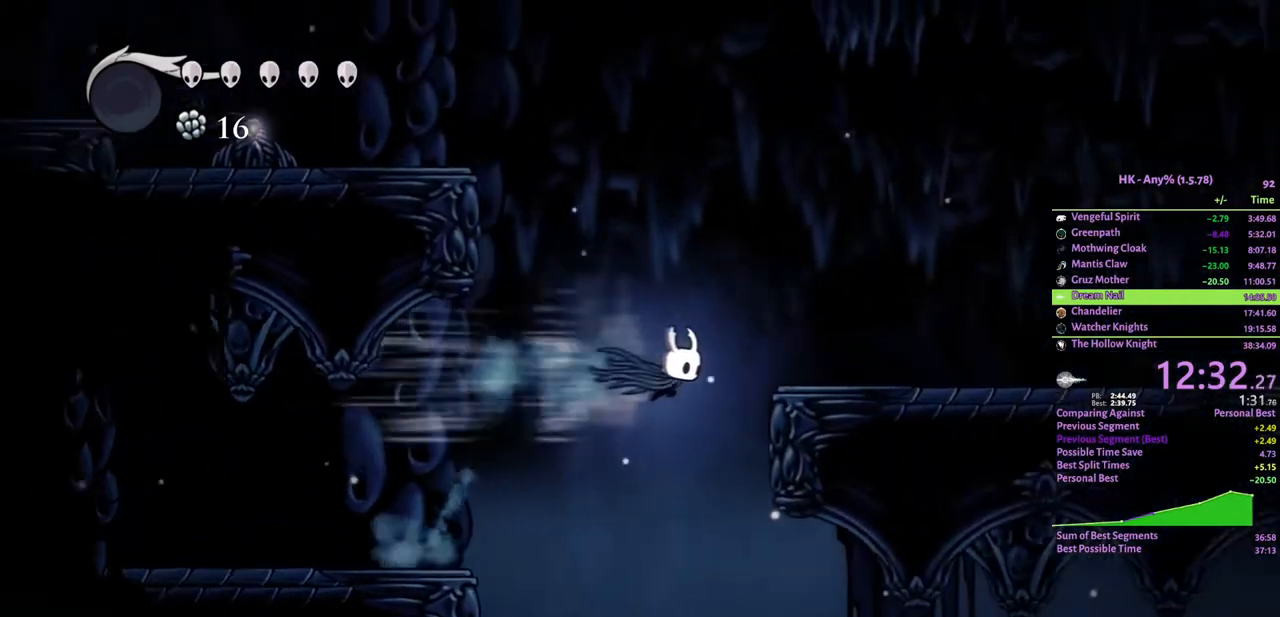
{"keys": ["a", "crystal"], "events": [[67, "cloak", "up"], [167, "crystal", "down"], [233, "a", "down"], [233, "d", "up"]]}
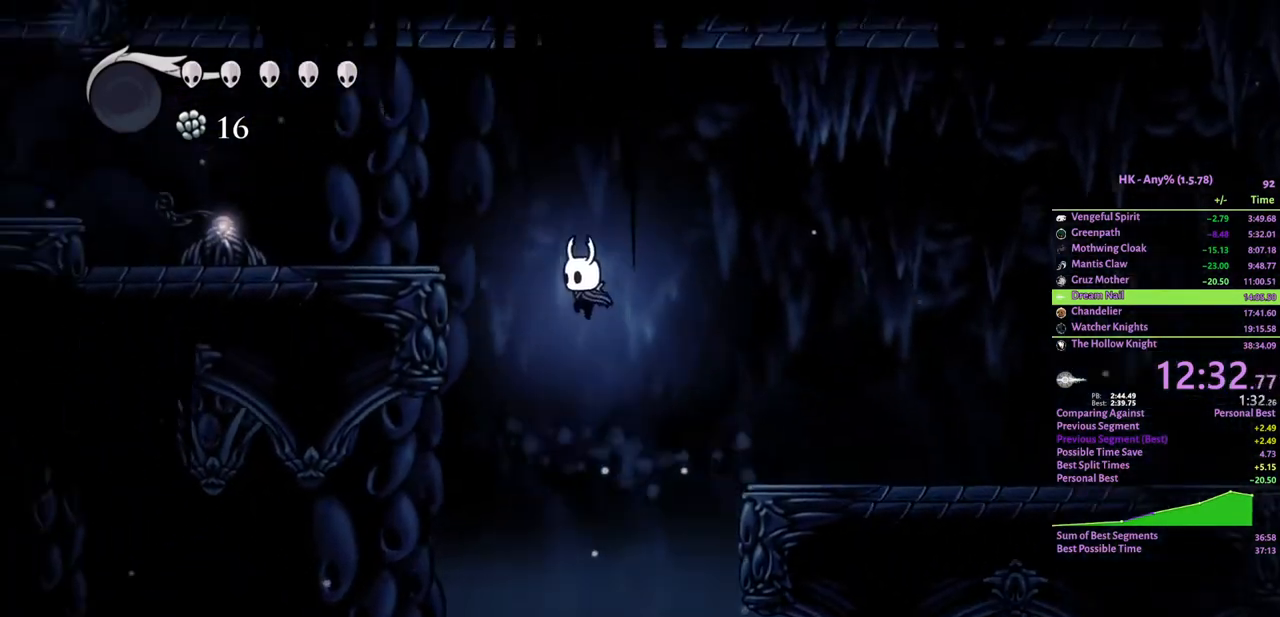
{"keys": ["a", "crystal"], "events": [[133, "cloak", "down"], [233, "crystal", "up"], [367, "cloak", "up"], [467, "crystal", "down"]]}
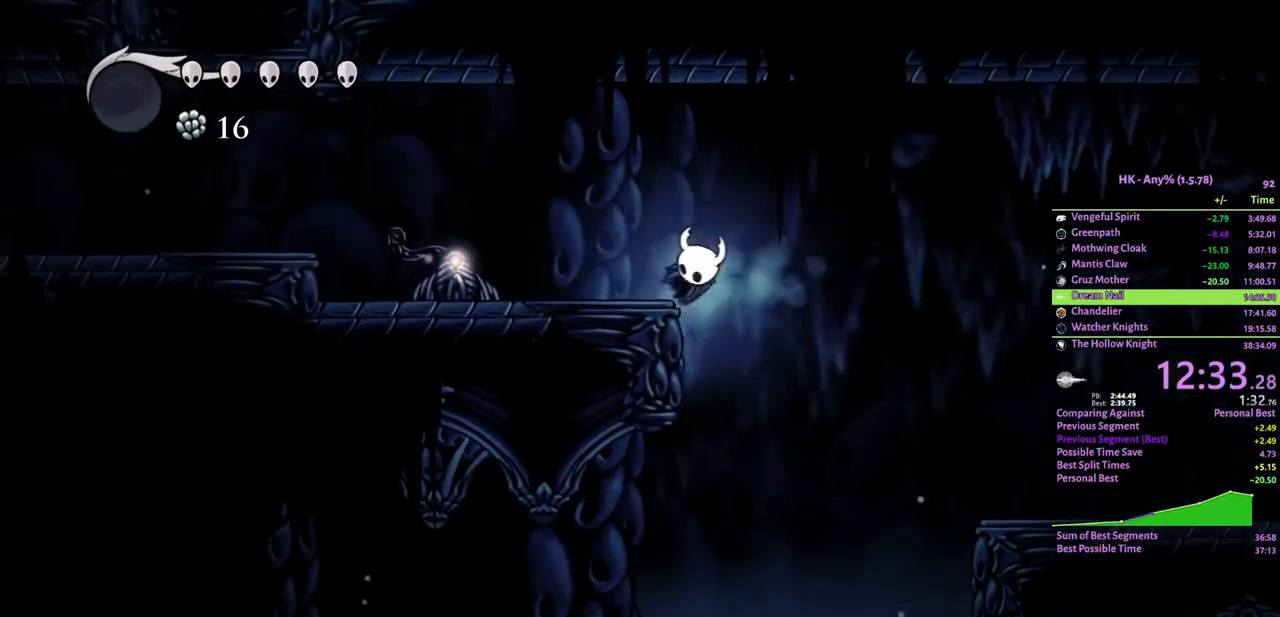
{"keys": ["a", "cloak"], "events": [[200, "cloak", "down"], [200, "crystal", "up"]]}
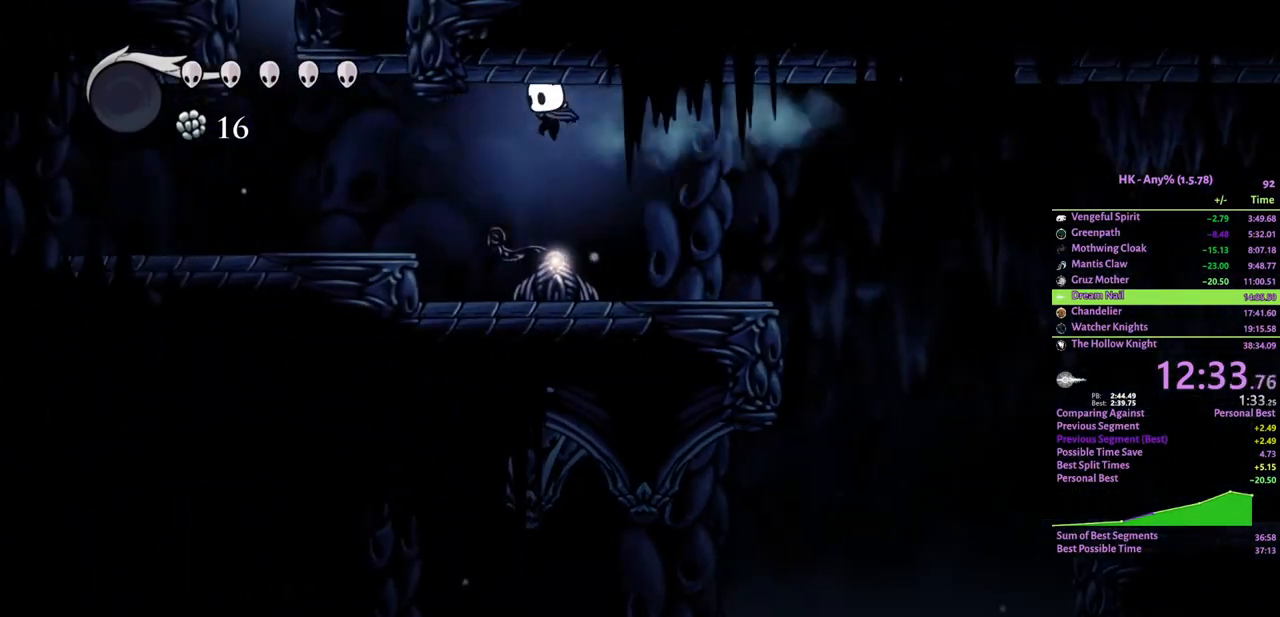
{"keys": ["a", "crystal"], "events": [[33, "cloak", "up"], [433, "crystal", "down"]]}
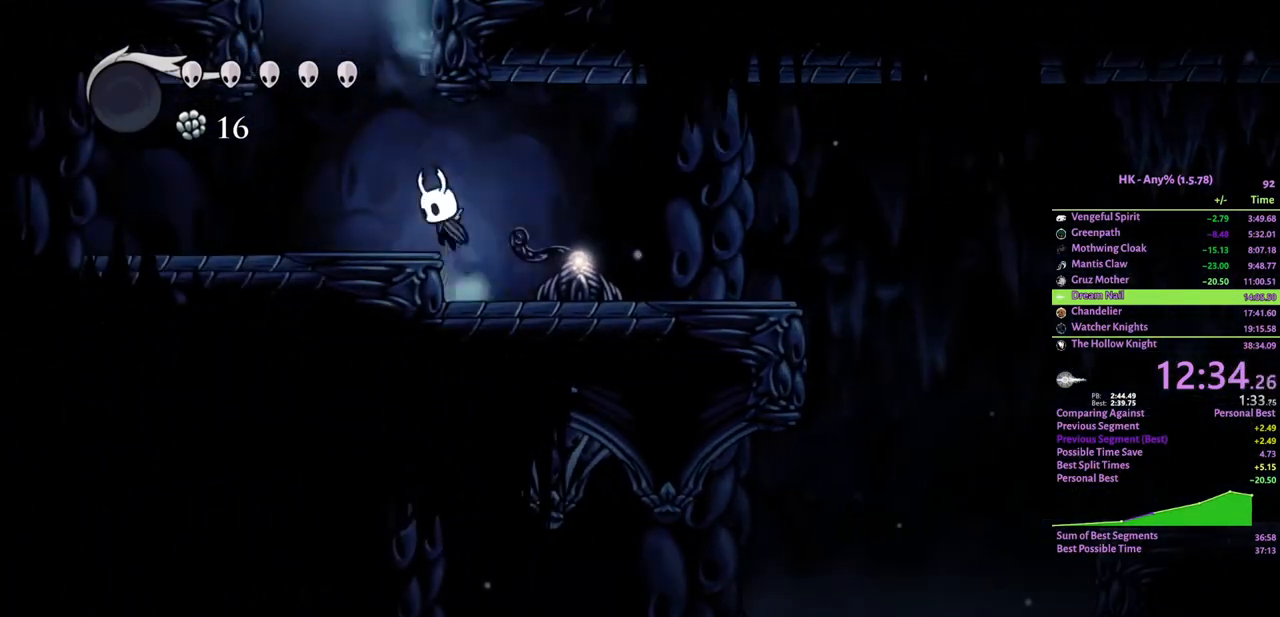
{"keys": ["crystal", "d"], "events": [[167, "crystal", "up"], [267, "a", "up"], [467, "crystal", "down"], [500, "d", "down"]]}